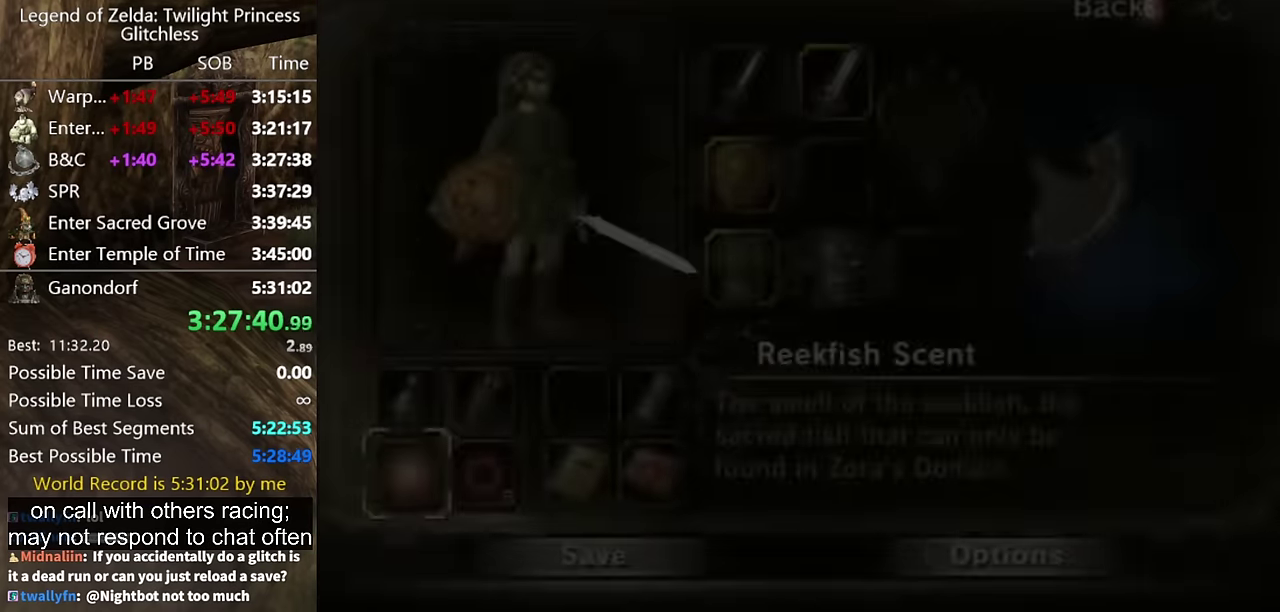
Gameplay with a controller (Nintendo layout); each line is a JSON object with the inputs held at the frame after it. "events" lists button and stick changes between this image and that frame as [ms after this image, input, new state], when the widget could be followed in between. Not read: L2 L3 R3.
{"buttons": [], "left_stick": "center", "right_stick": "center", "events": [[434, "A", "down"], [467, "left_stick", "center"], [500, "A", "up"]]}
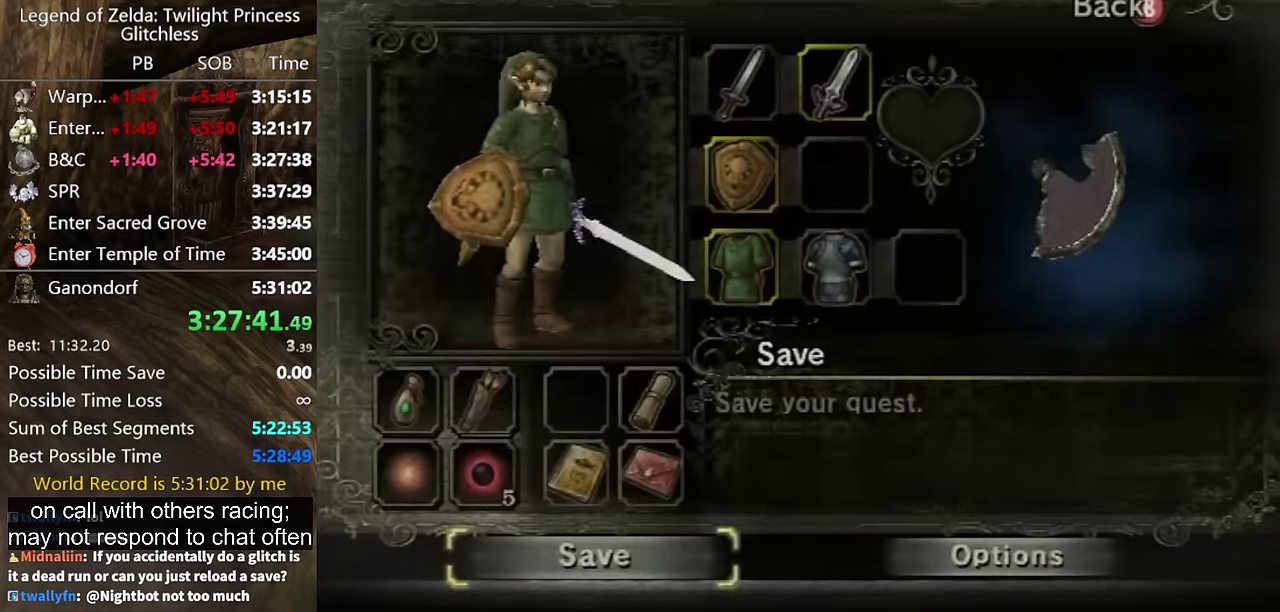
{"buttons": [], "left_stick": "center", "right_stick": "center", "events": [[67, "A", "down"], [134, "A", "up"]]}
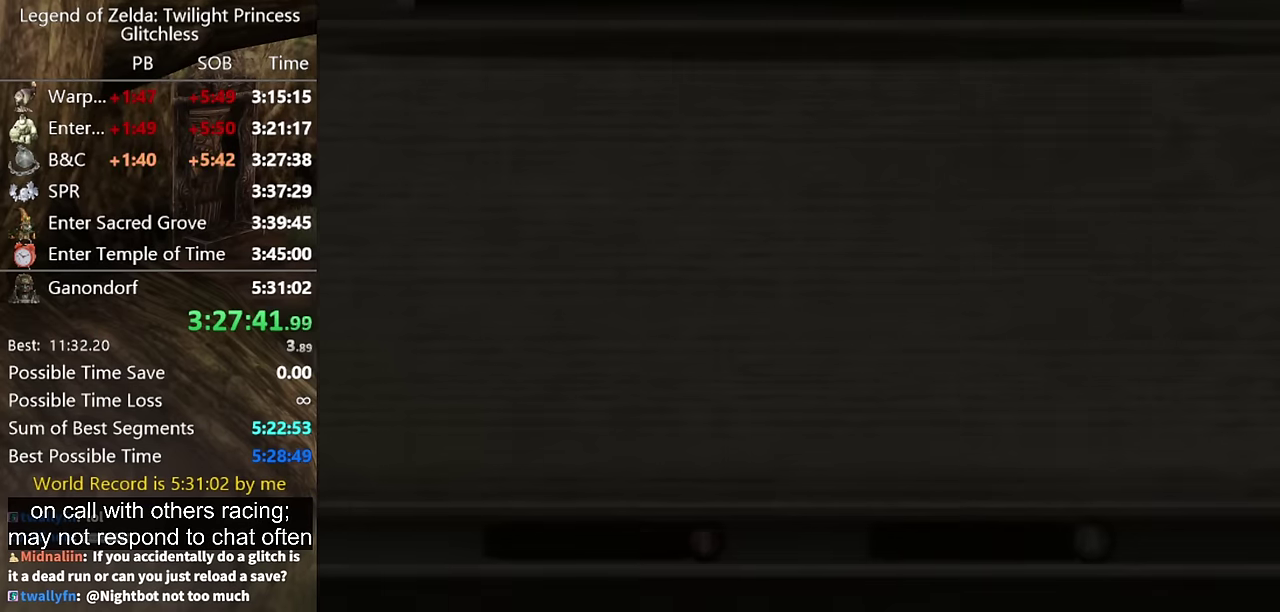
{"buttons": [], "left_stick": "center", "right_stick": "center", "events": []}
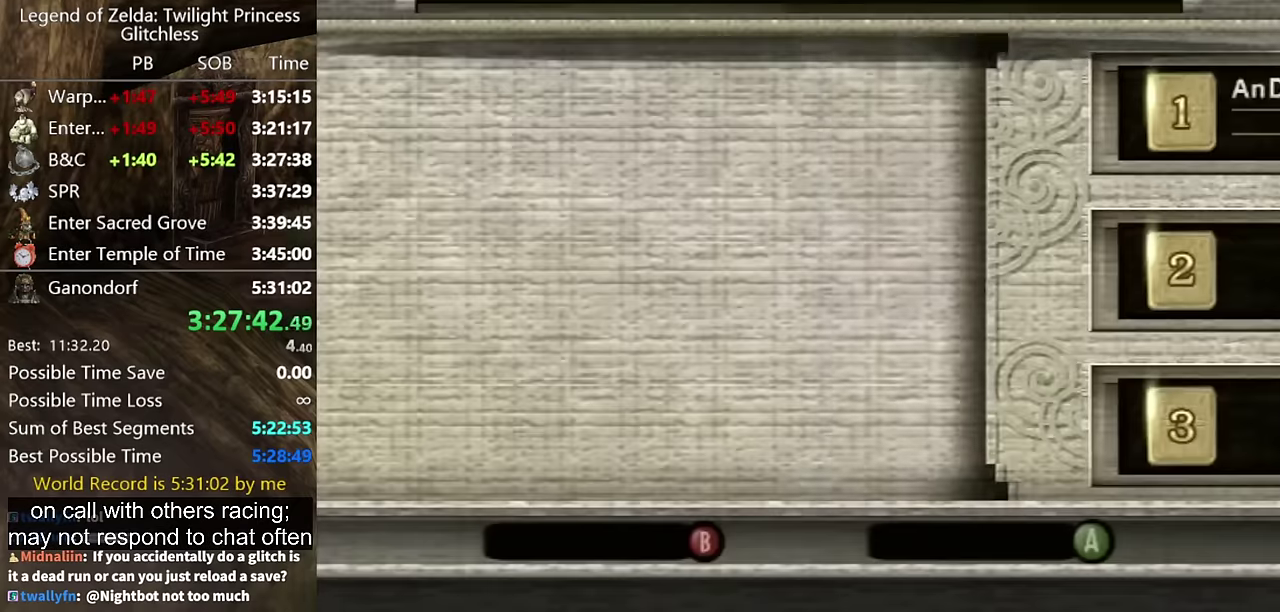
{"buttons": [], "left_stick": "center", "right_stick": "center", "events": []}
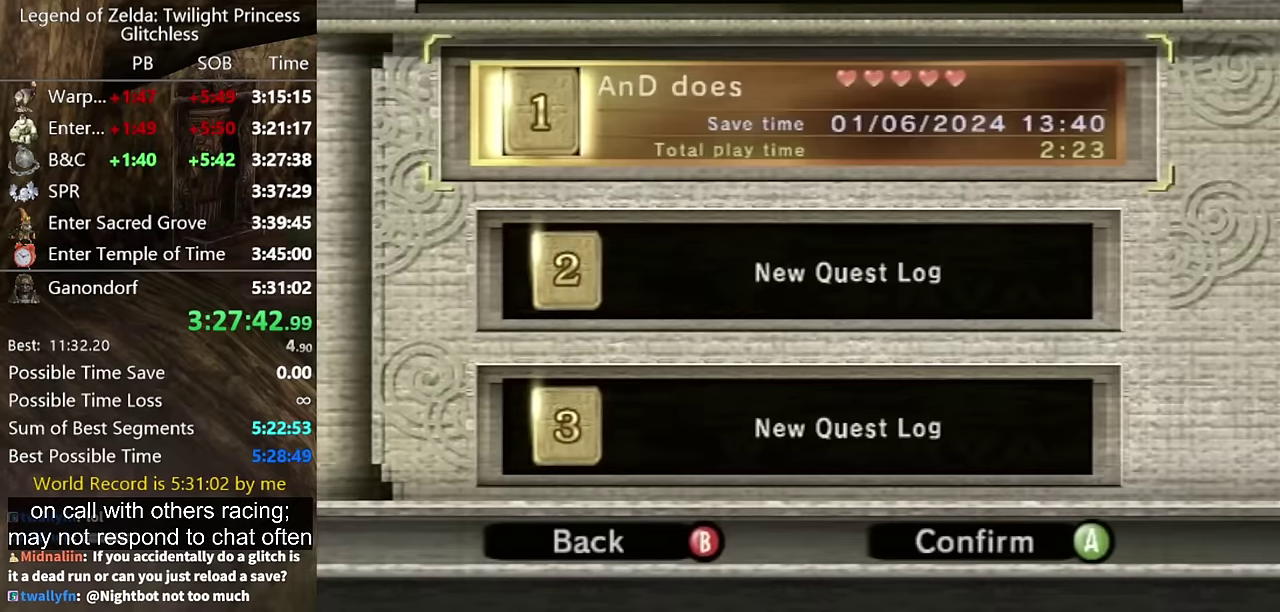
{"buttons": [], "left_stick": "center", "right_stick": "center", "events": [[100, "left_stick", "down"], [267, "left_stick", "center"], [400, "A", "down"], [467, "A", "up"]]}